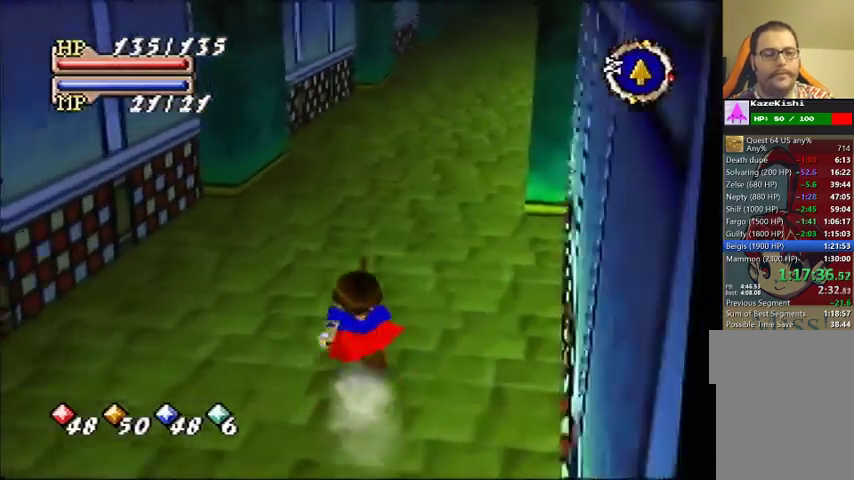
Gameplay with a controller (Nintendo layout); each line is a JSON object with the inputs held at the frame after it. "events" lists button and stick changes between this image and that frame as [ms after this image, input, new state], when the widget could be followed in between. Not read: DPAD_UP L3 R3.
{"buttons": [], "left_stick": "up", "events": []}
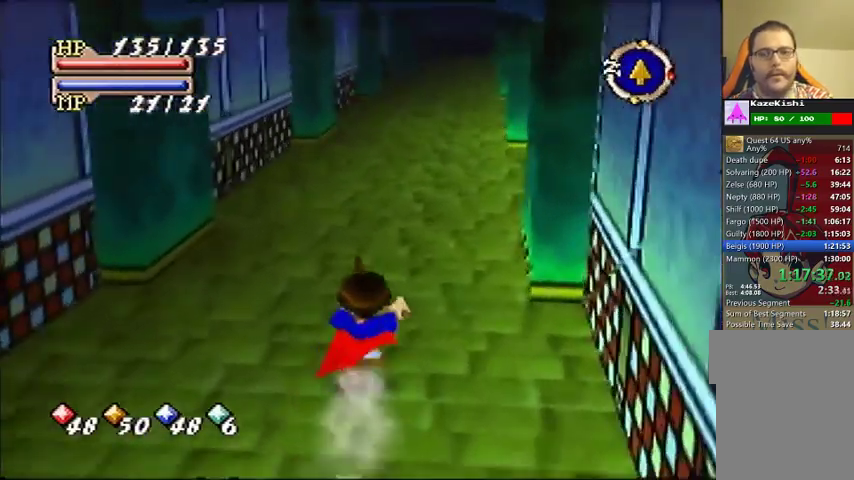
{"buttons": [], "left_stick": "up", "events": []}
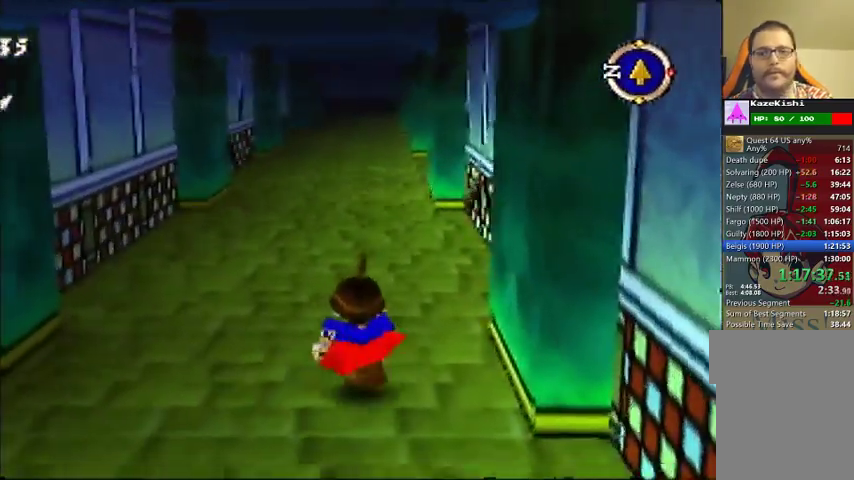
{"buttons": [], "left_stick": "up", "events": []}
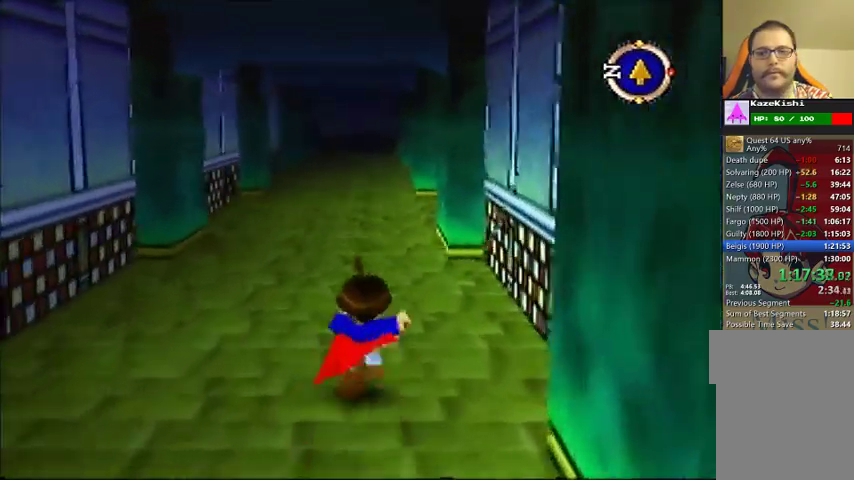
{"buttons": [], "left_stick": "up", "events": []}
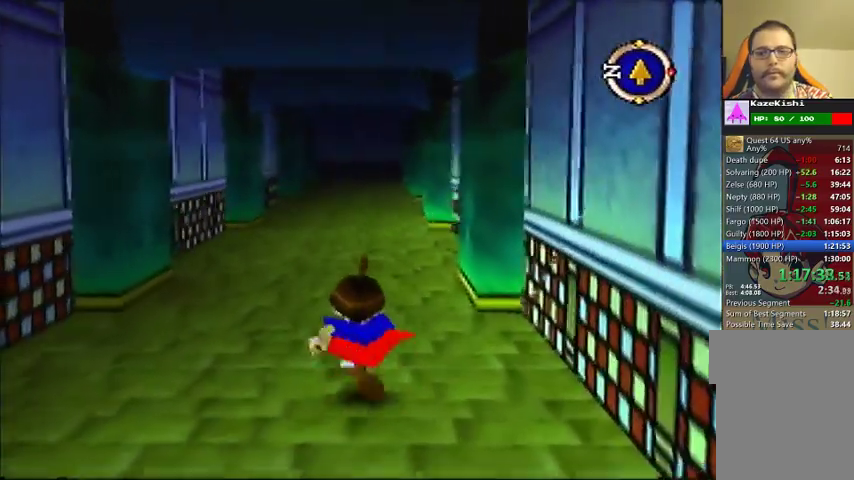
{"buttons": [], "left_stick": "up", "events": []}
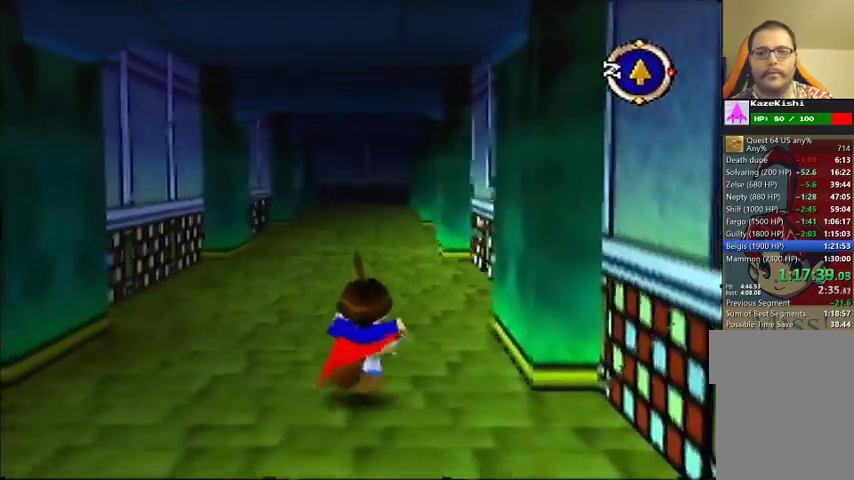
{"buttons": [], "left_stick": "up", "events": []}
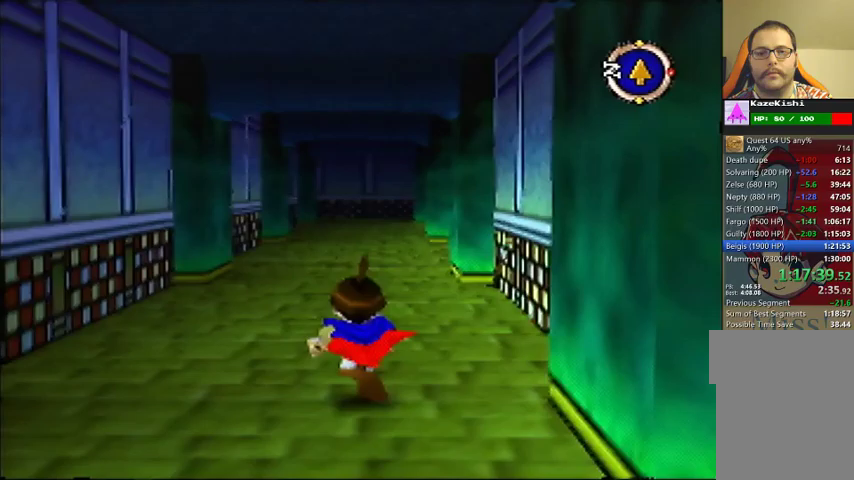
{"buttons": [], "left_stick": "up", "events": []}
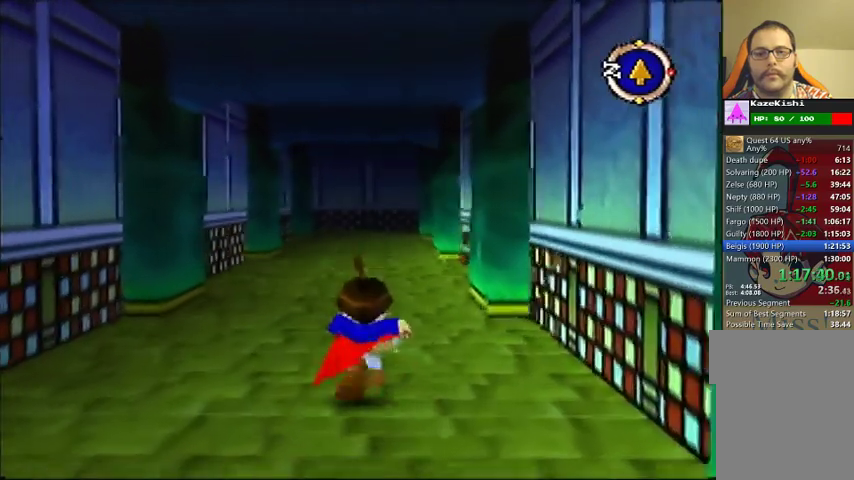
{"buttons": [], "left_stick": "up", "events": []}
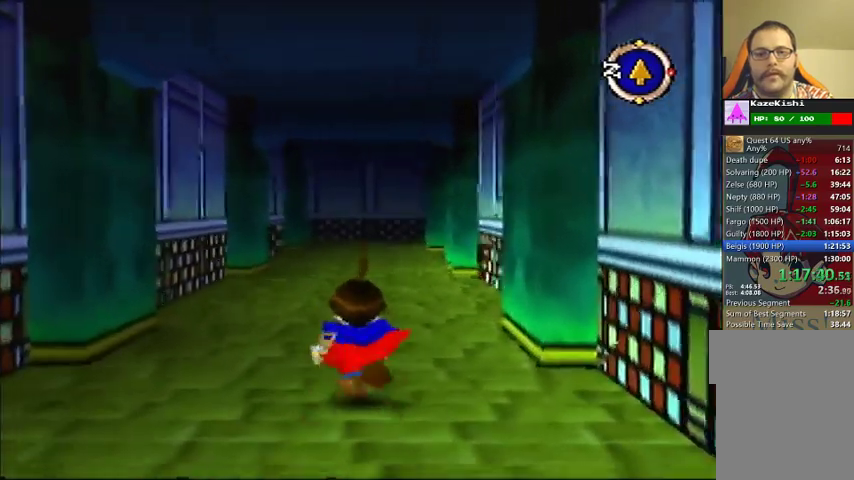
{"buttons": [], "left_stick": "up", "events": []}
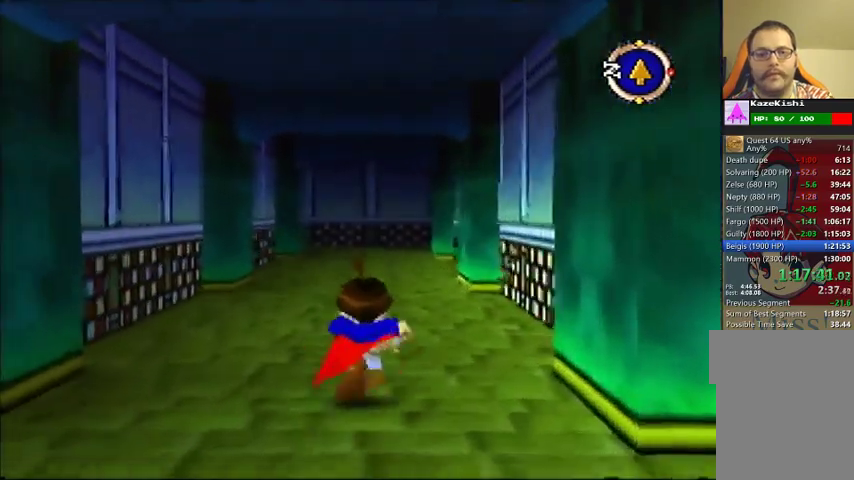
{"buttons": [], "left_stick": "up", "events": []}
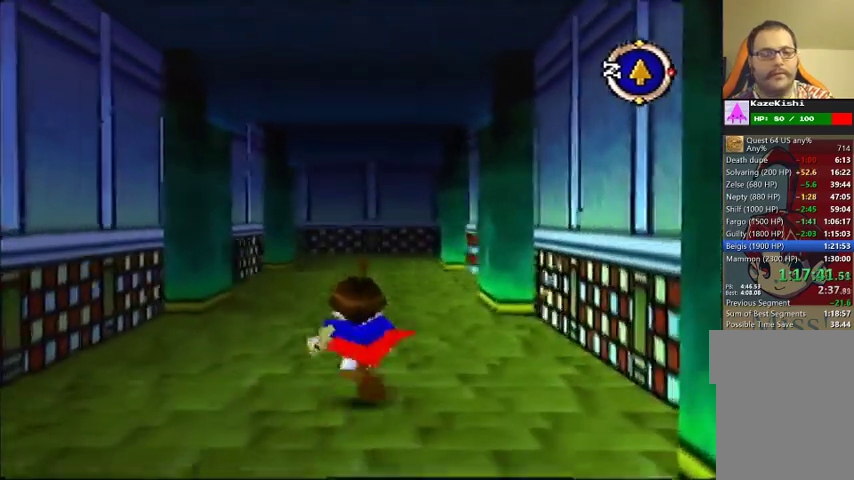
{"buttons": [], "left_stick": "up", "events": []}
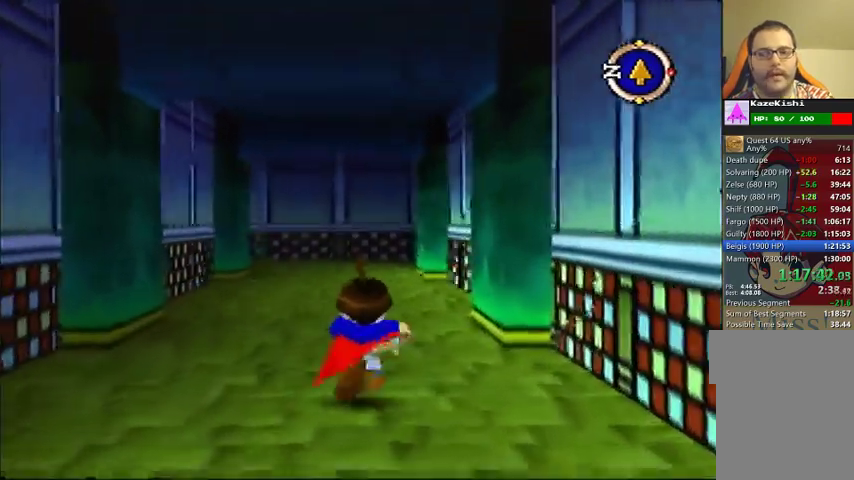
{"buttons": [], "left_stick": "up", "events": []}
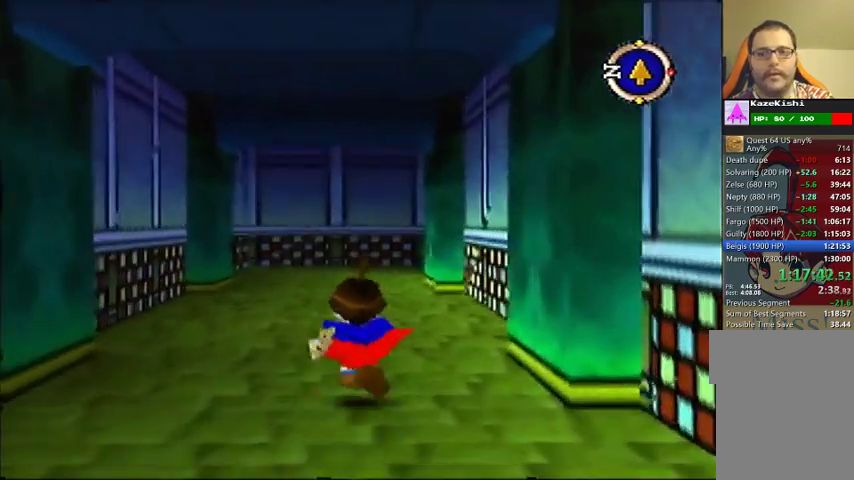
{"buttons": [], "left_stick": "up", "events": []}
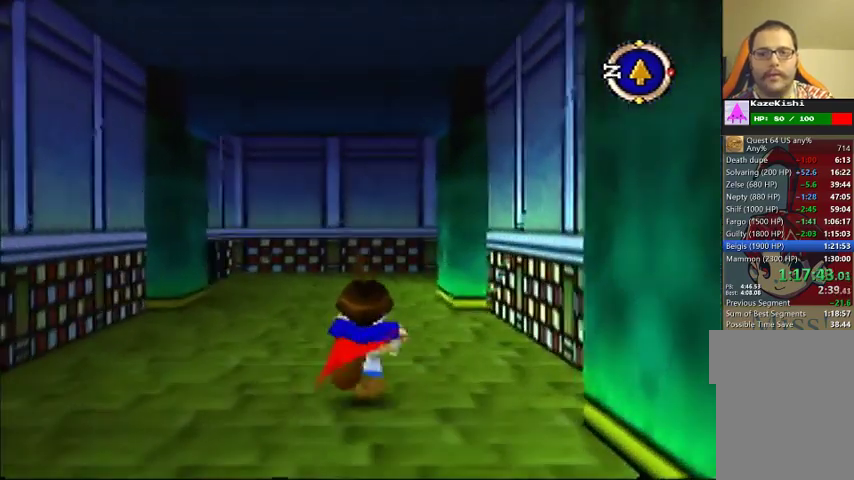
{"buttons": [], "left_stick": "up", "events": []}
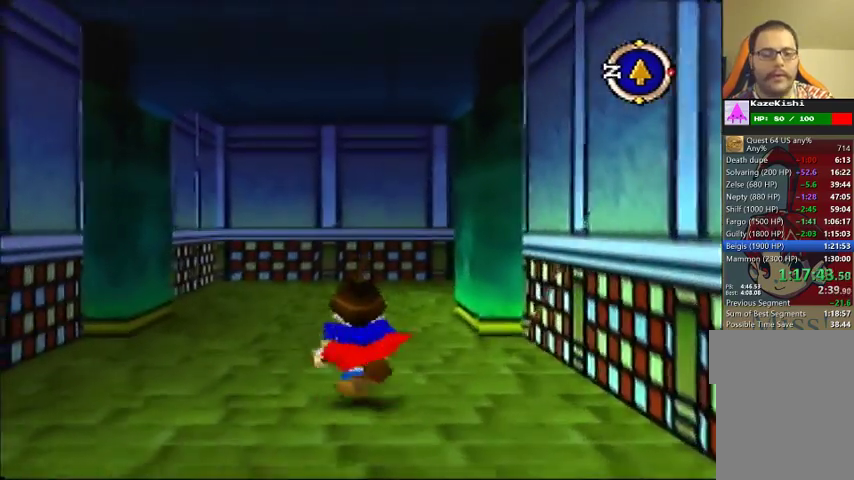
{"buttons": [], "left_stick": "up", "events": []}
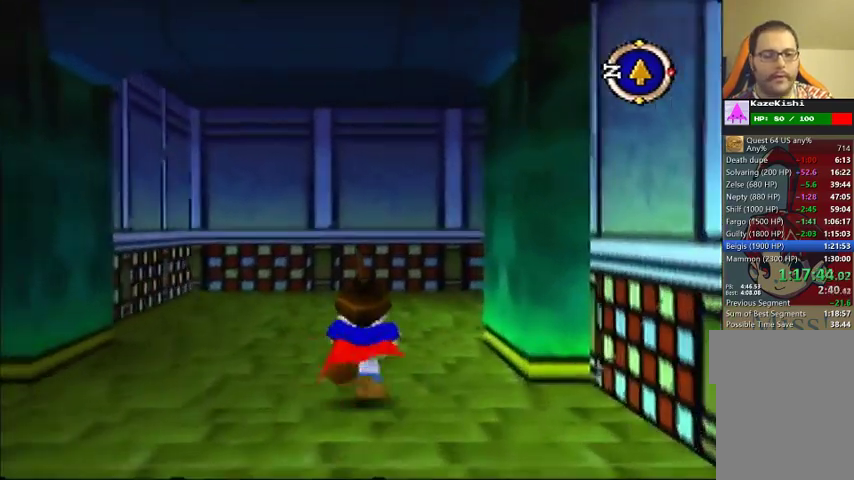
{"buttons": [], "left_stick": "up", "events": []}
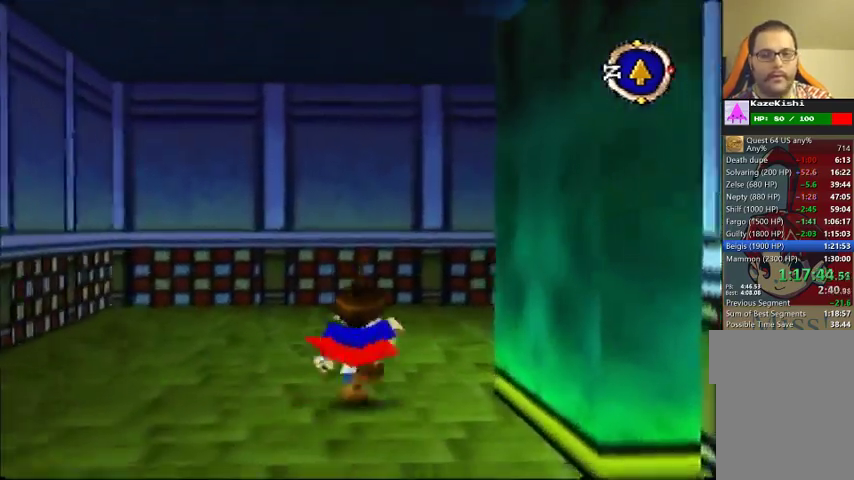
{"buttons": [], "left_stick": "up-right", "events": [[433, "left_stick", "up-right"]]}
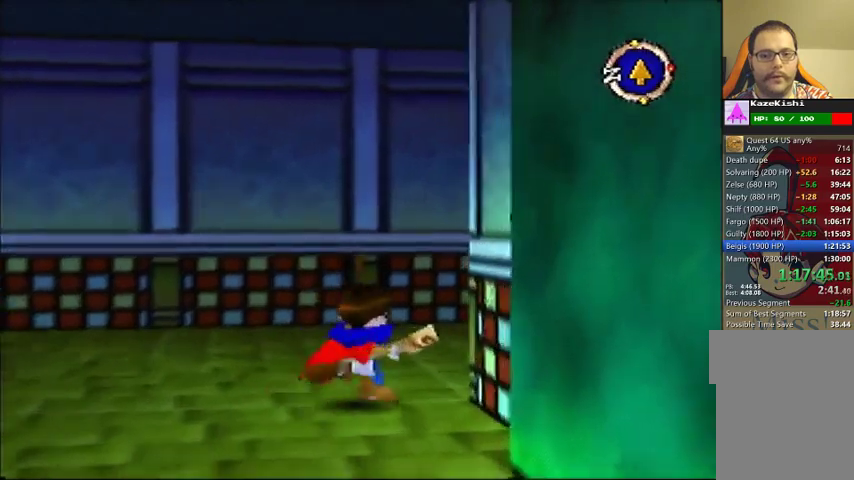
{"buttons": [], "left_stick": "up-right", "events": []}
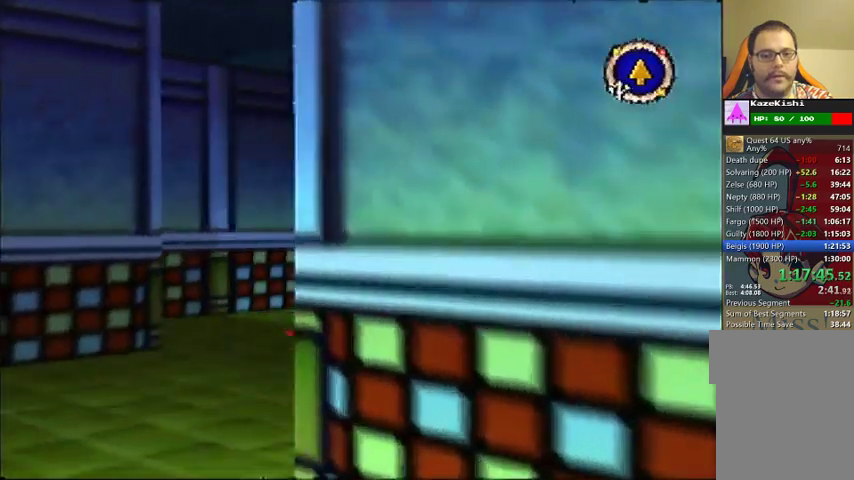
{"buttons": [], "left_stick": "up", "events": [[200, "left_stick", "up"]]}
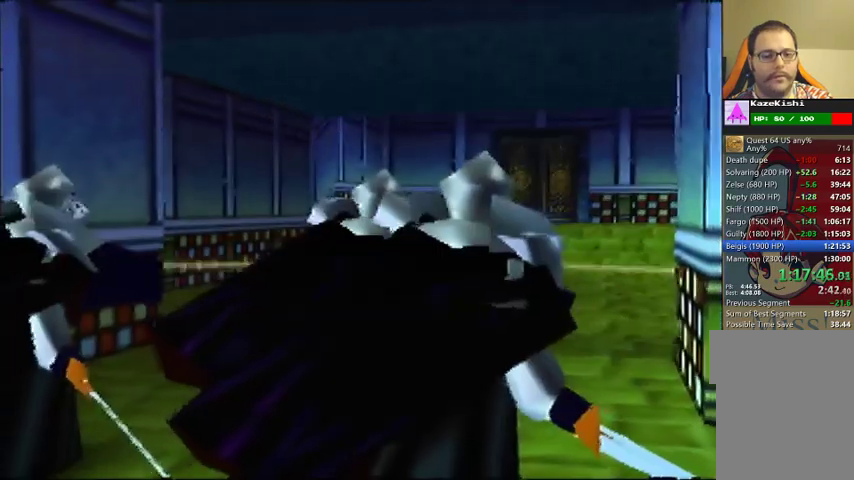
{"buttons": [], "left_stick": "center", "events": [[167, "left_stick", "center"]]}
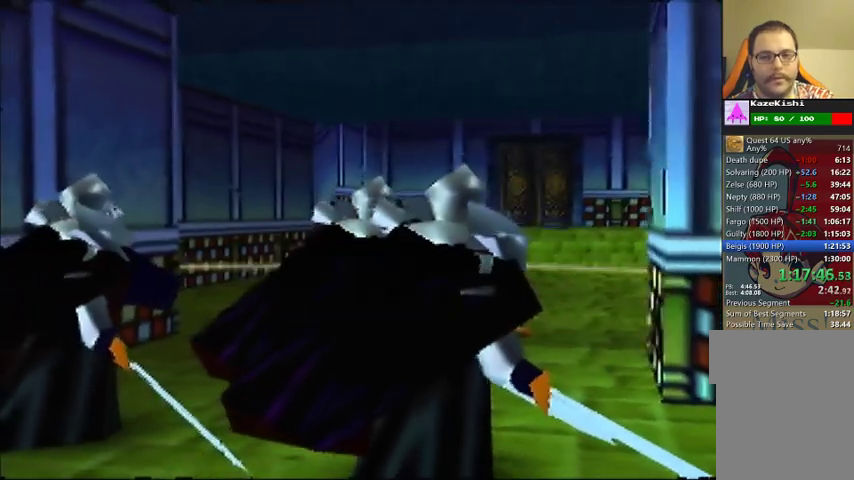
{"buttons": [], "left_stick": "center", "events": []}
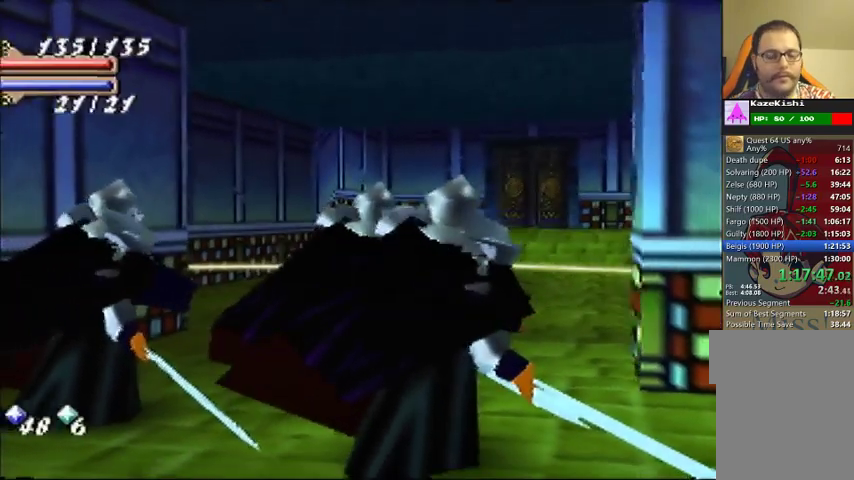
{"buttons": [], "left_stick": "center", "events": []}